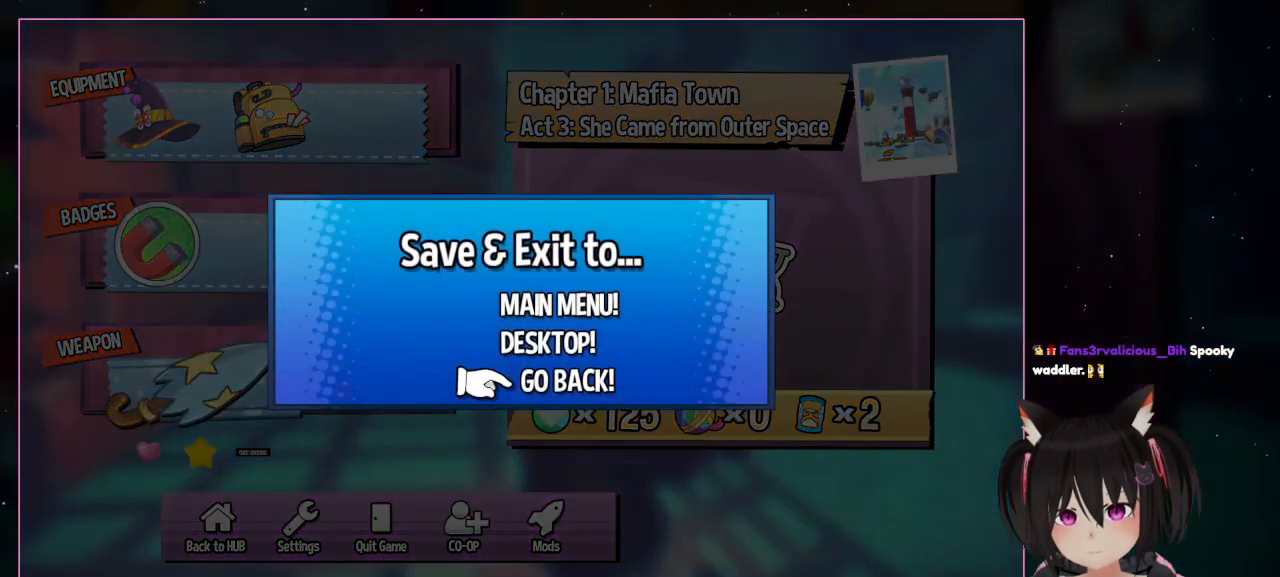
Gameplay with a controller (Nintendo layout); each line is a JSON object with the inputs held at the frame after it. "events" lists button and stick changes between this image and that frame as [ms after this image, input, new state], when the widget could be followed in between. Not read: L3 R1 R3.
{"buttons": [], "left_stick": "center", "right_stick": "center", "events": [[117, "A", "up"]]}
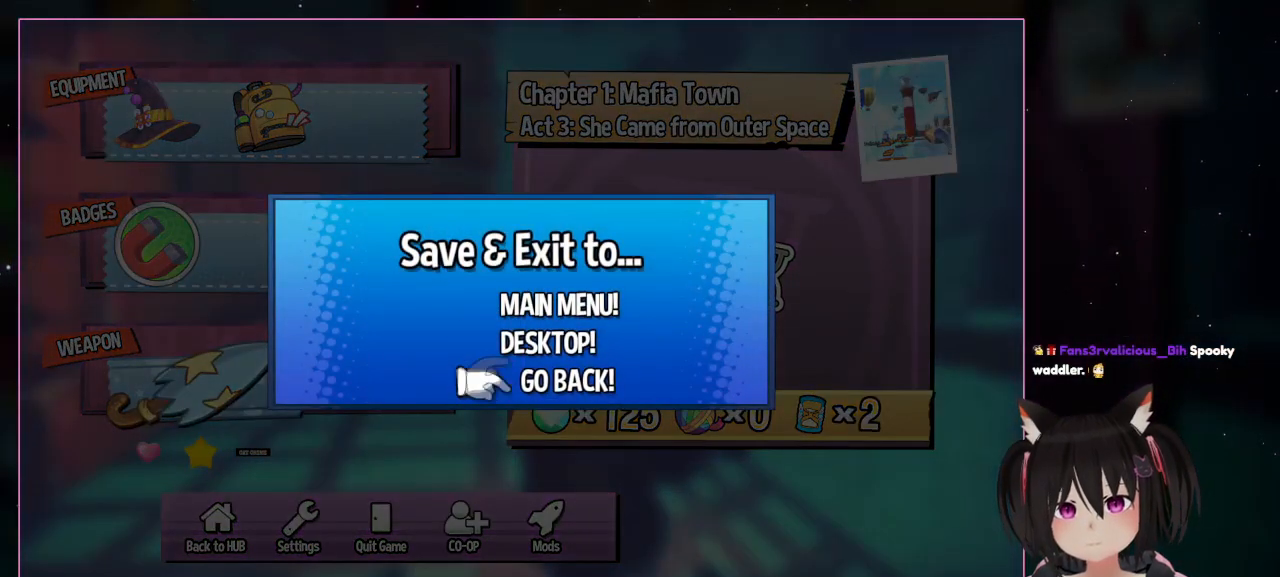
{"buttons": [], "left_stick": "center", "right_stick": "center", "events": [[233, "DPAD_UP", "down"], [450, "DPAD_UP", "up"]]}
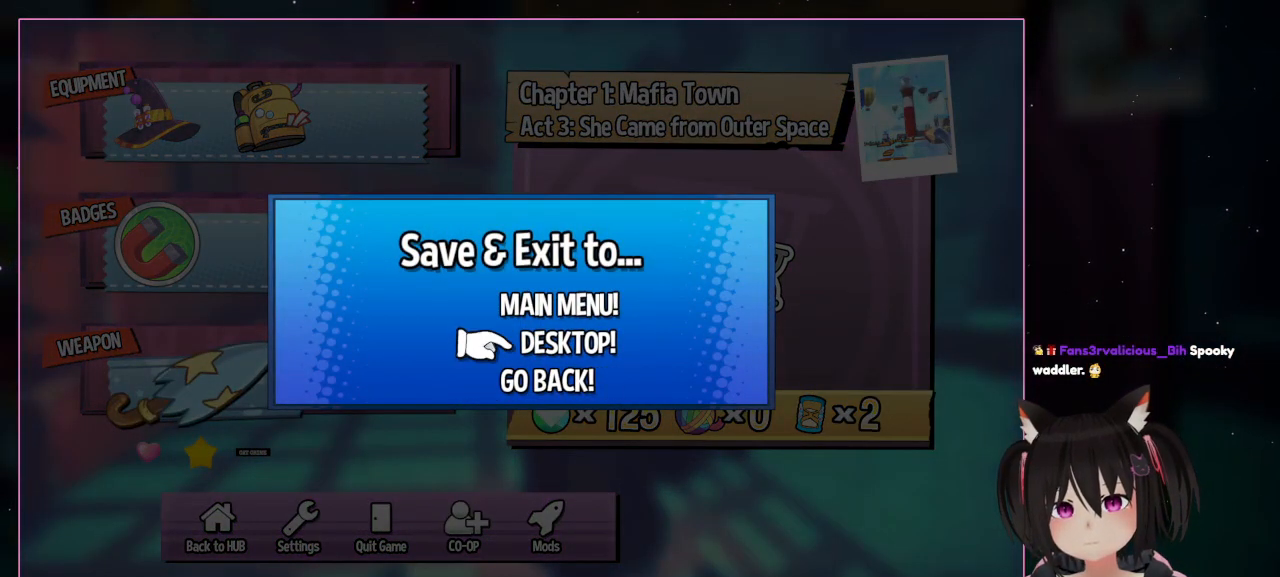
{"buttons": [], "left_stick": "center", "right_stick": "center", "events": [[283, "DPAD_UP", "down"], [467, "DPAD_UP", "up"]]}
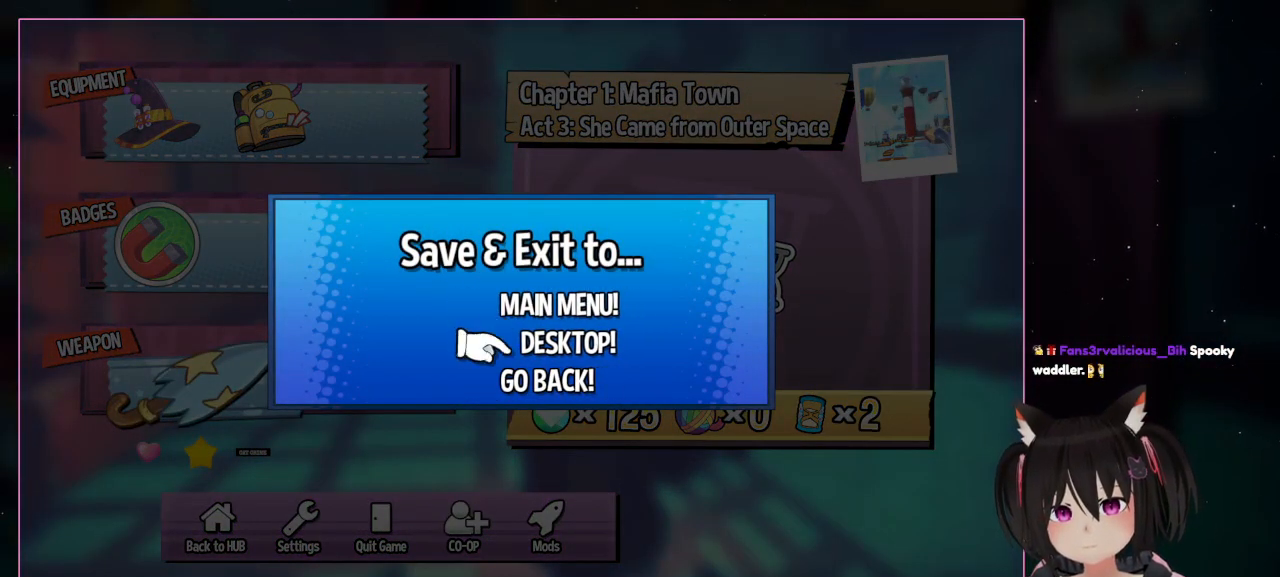
{"buttons": [], "left_stick": "center", "right_stick": "center", "events": [[183, "DPAD_DOWN", "down"], [417, "DPAD_DOWN", "up"]]}
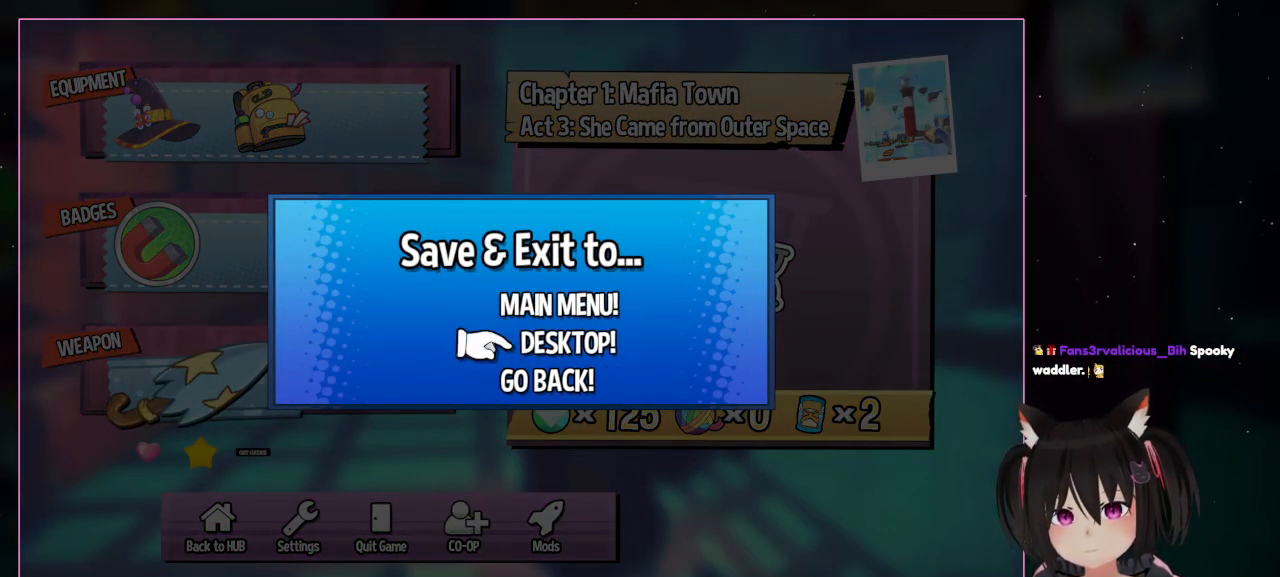
{"buttons": [], "left_stick": "center", "right_stick": "center", "events": [[117, "DPAD_UP", "down"], [300, "DPAD_UP", "up"]]}